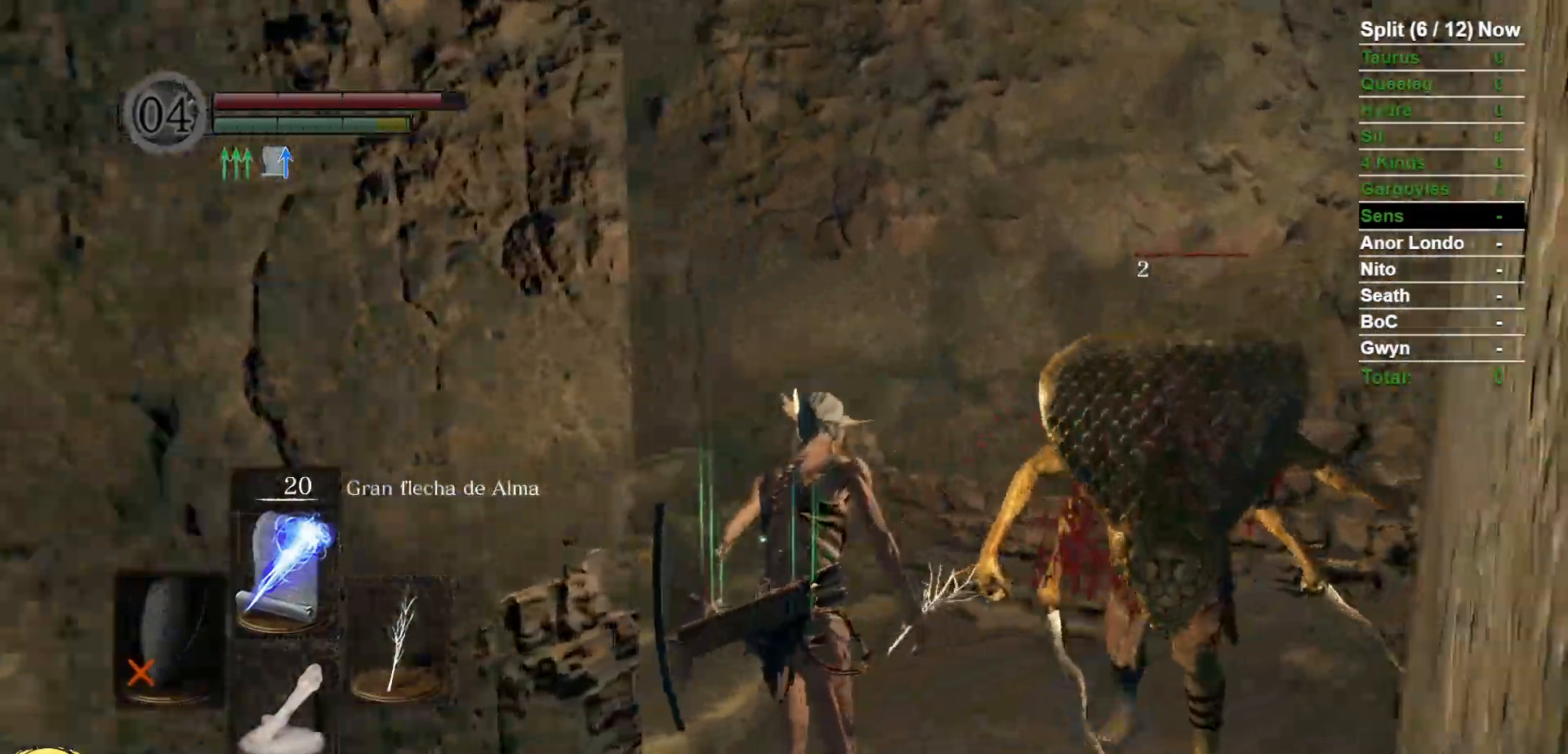
Gameplay with a controller (Xbox layout); each line is a JSON object with the inputs held at the frame after it (dt_ms = milliseconds from this image to that frame). "events" lists button and stick changes between this image and that frame as [ms after this image, input, new state], when the widget could be followed in between. Not read: SELECT START.
{"dt_ms": 500, "buttons": ["B"], "left_stick": "up", "right_stick": "center", "events": [[367, "right_stick", "center"]]}
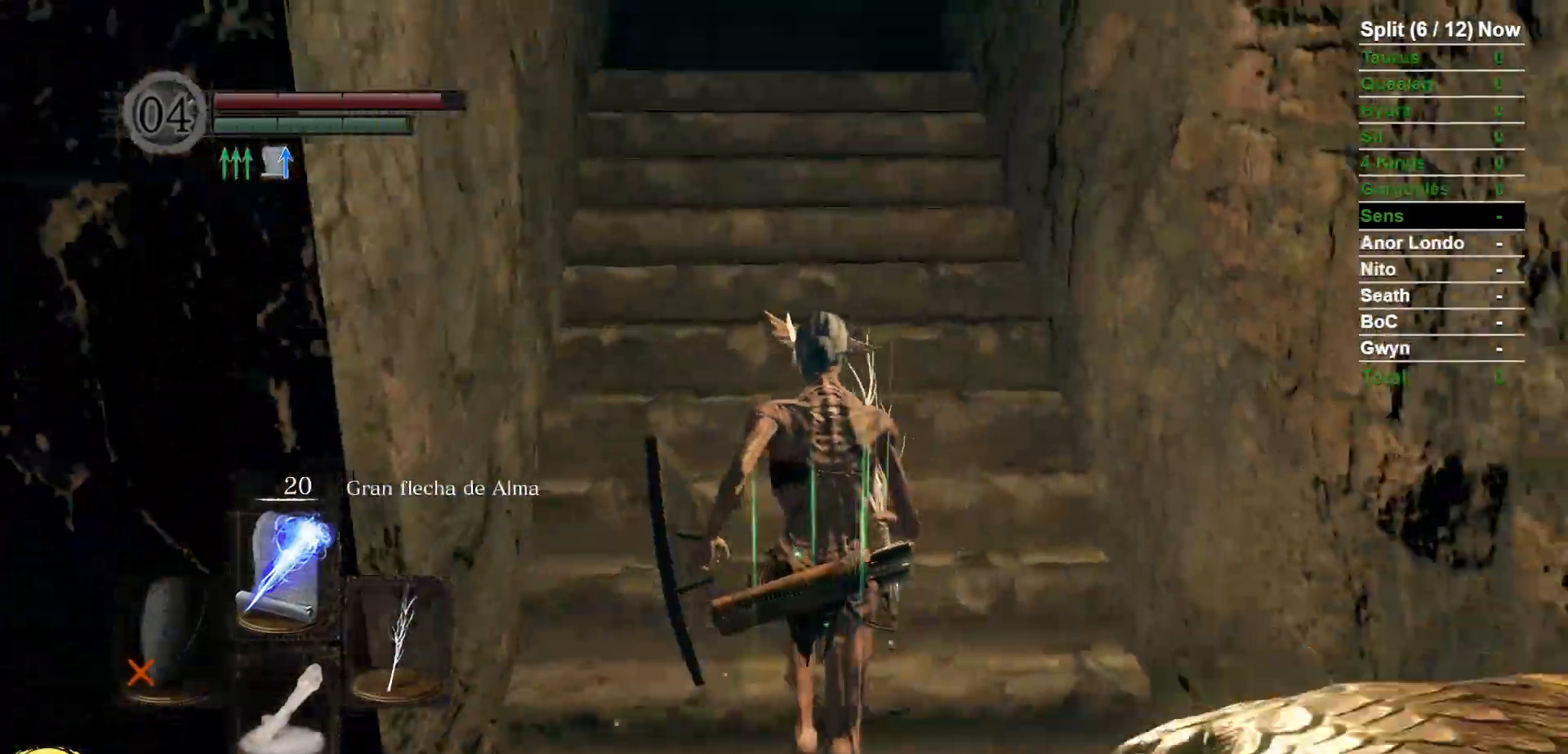
{"dt_ms": 500, "buttons": ["B"], "left_stick": "up", "right_stick": "center", "events": [[133, "right_stick", "down-left"], [350, "right_stick", "center"]]}
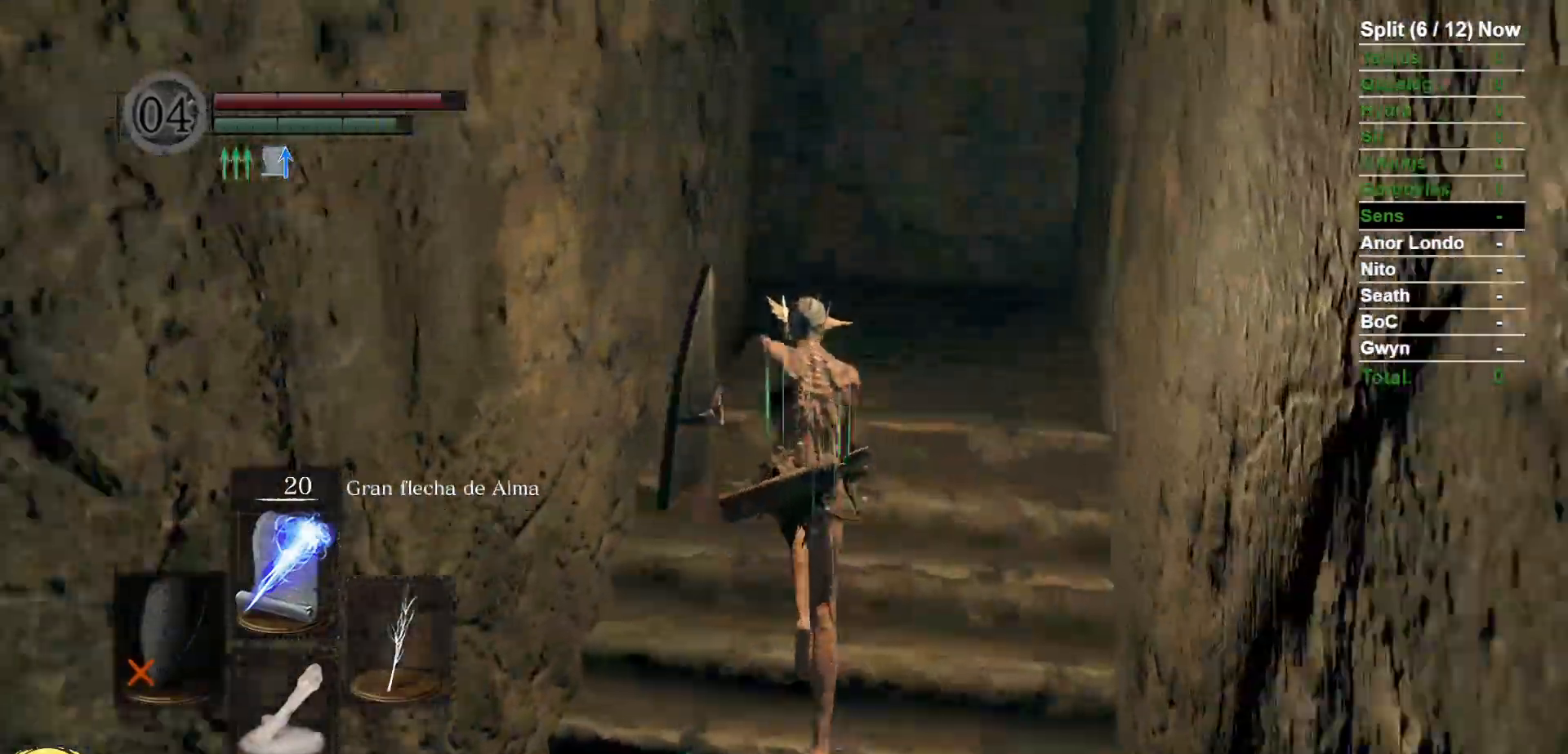
{"dt_ms": 1000, "buttons": ["B"], "left_stick": "up", "right_stick": "center"}
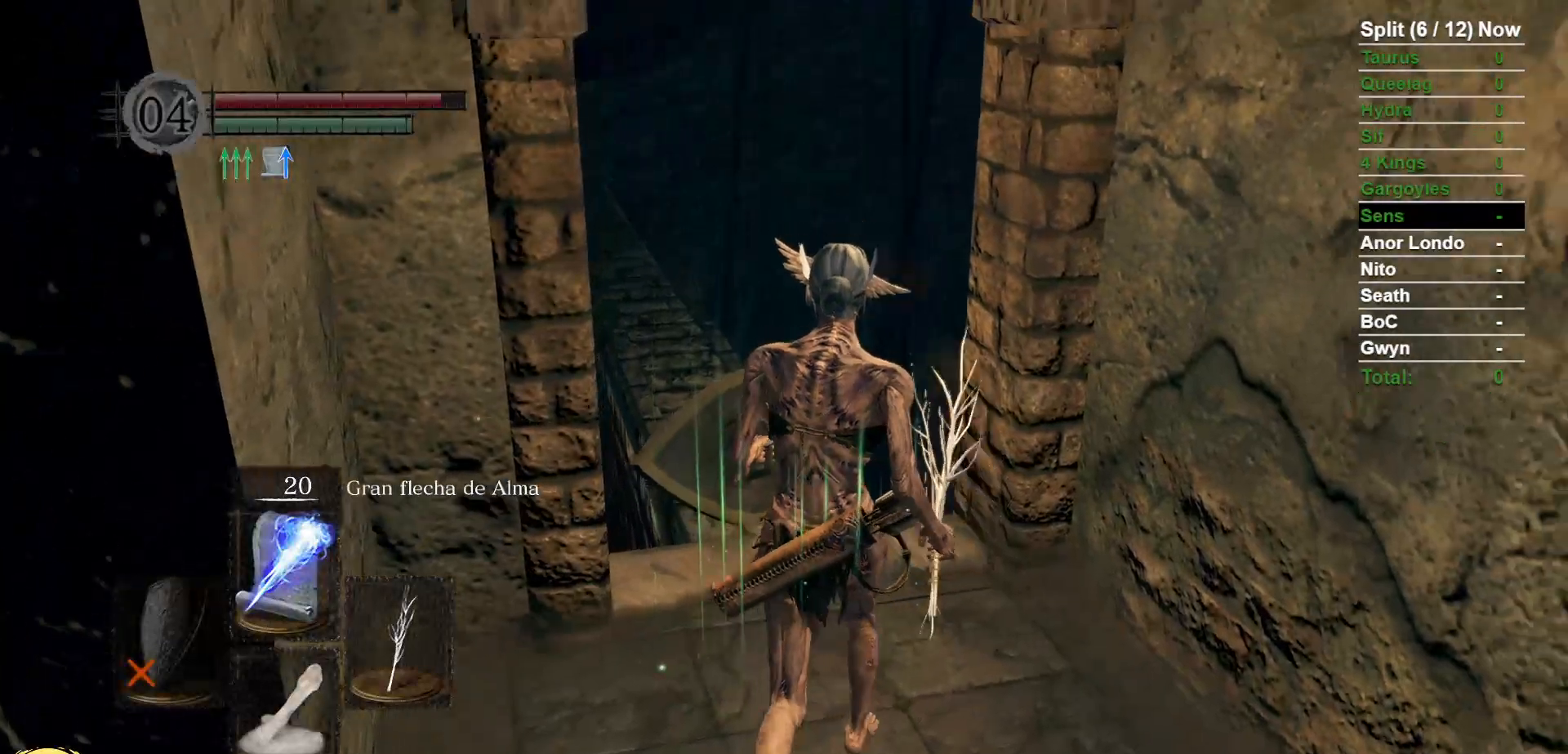
{"dt_ms": 500, "buttons": ["B"], "left_stick": "up", "right_stick": "center", "events": [[50, "right_stick", "left"], [217, "right_stick", "center"]]}
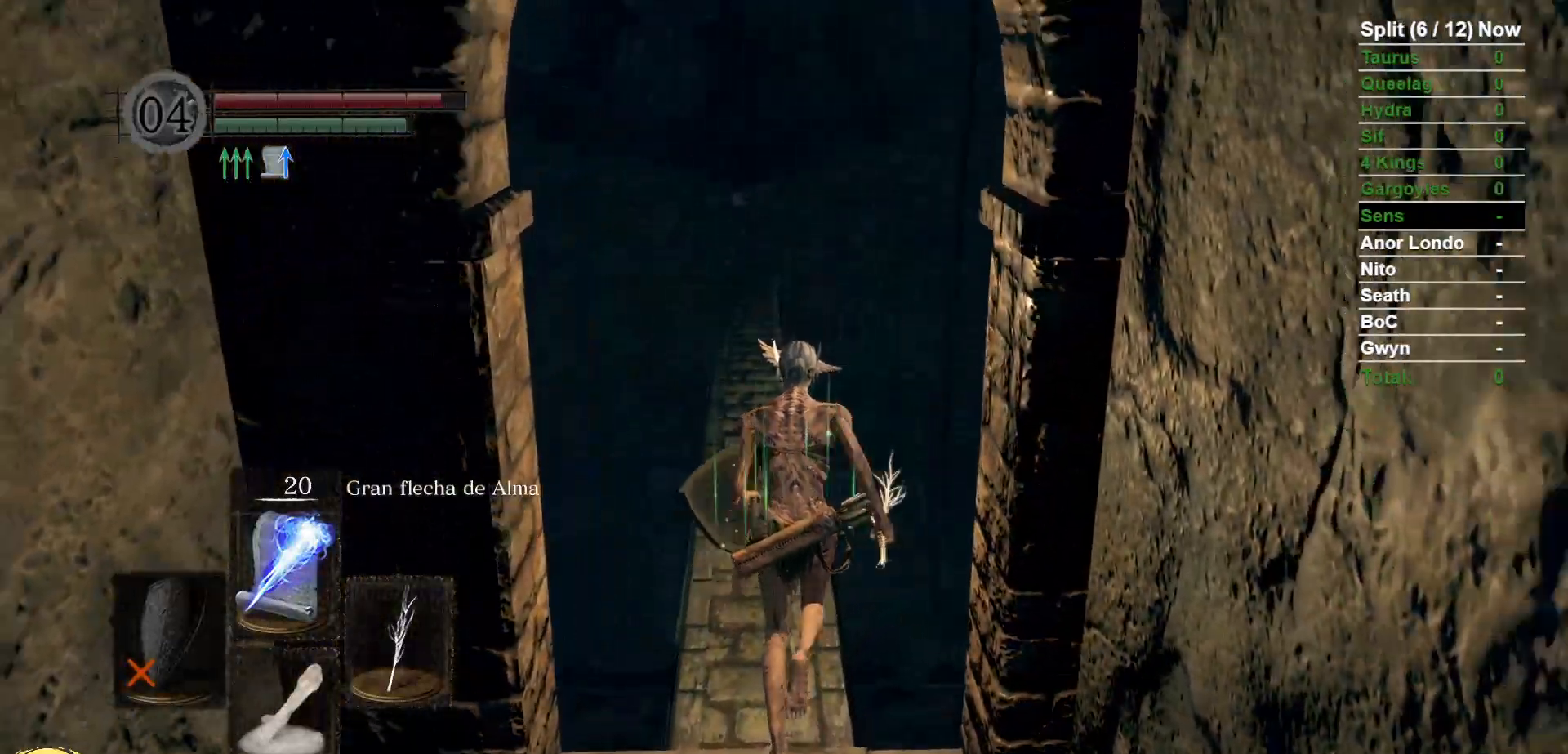
{"dt_ms": 500, "buttons": ["B"], "left_stick": "up", "right_stick": "center", "events": [[167, "right_stick", "down"], [317, "right_stick", "center"]]}